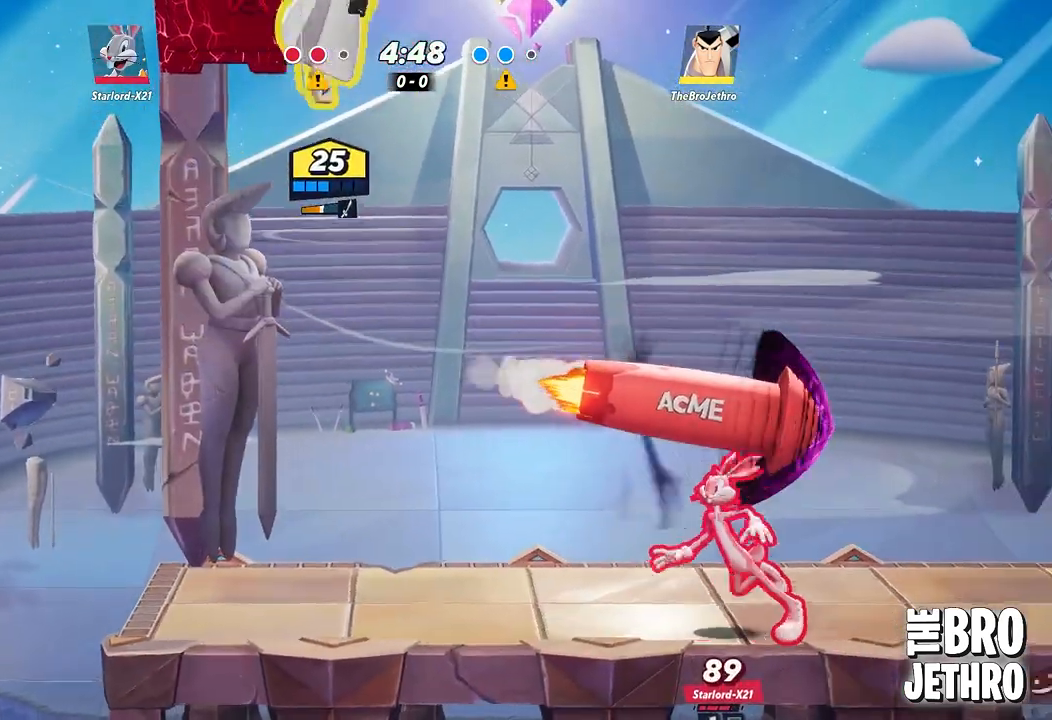
Gameplay with a controller (PlayStation layout); each line is a JSON object with the inputs held at the frame after it. "events" lists button and stick changes between this image and that frame as [ms after this image, input, new state], when the widget could be followed in between. Not read: L3 R3 left_stick right_stick.
{"buttons": [], "events": [[50, "SQUARE", "down"], [117, "SQUARE", "up"], [200, "SQUARE", "down"], [283, "SQUARE", "up"]]}
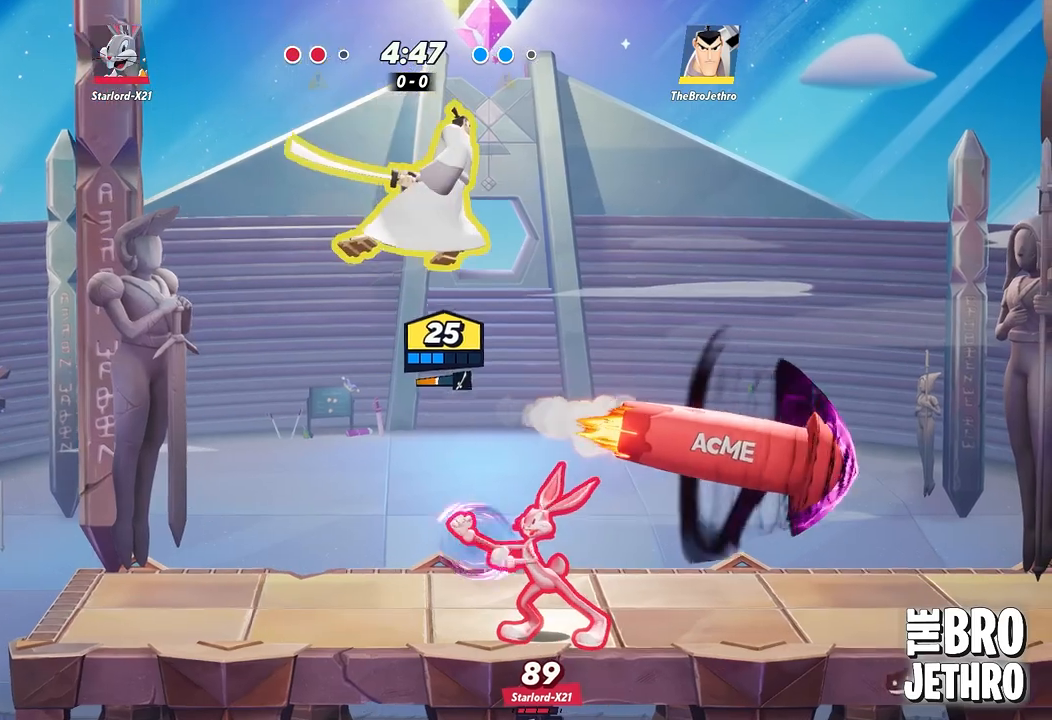
{"buttons": [], "events": [[367, "CIRCLE", "down"], [467, "CIRCLE", "up"]]}
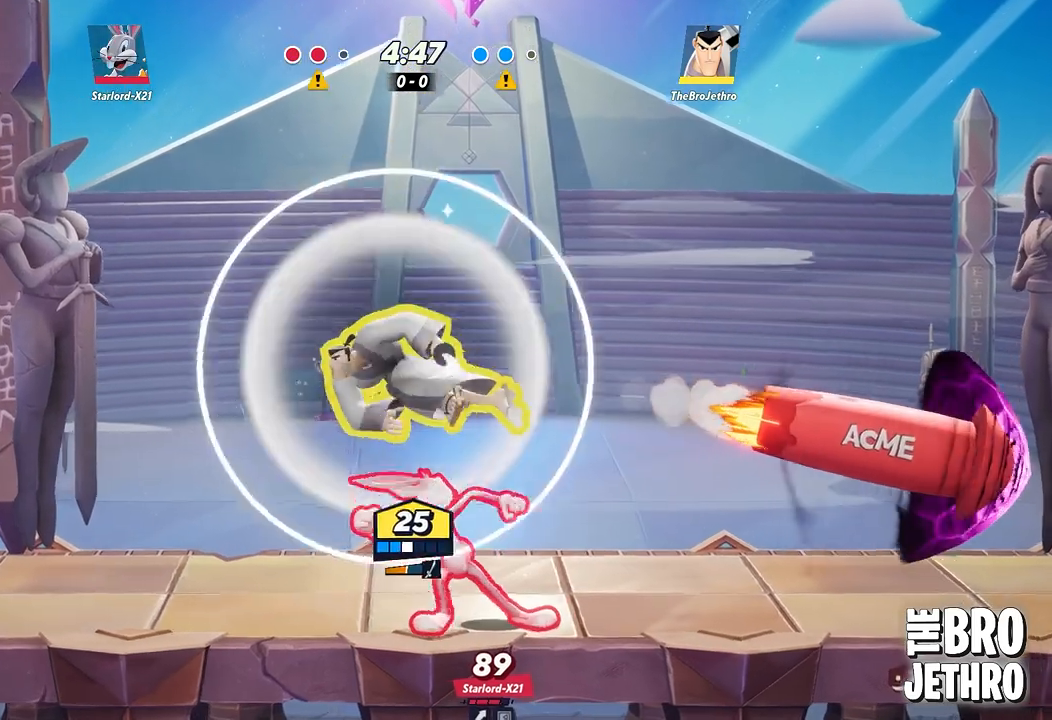
{"buttons": ["TRIANGLE"], "events": [[367, "TRIANGLE", "down"]]}
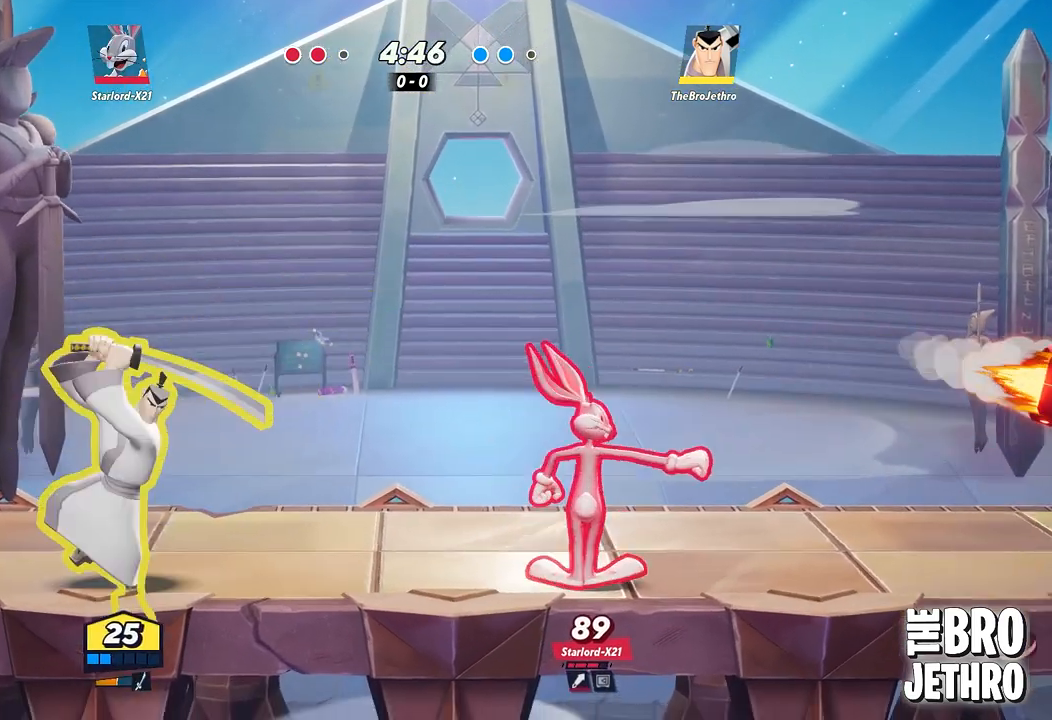
{"buttons": [], "events": [[117, "TRIANGLE", "up"]]}
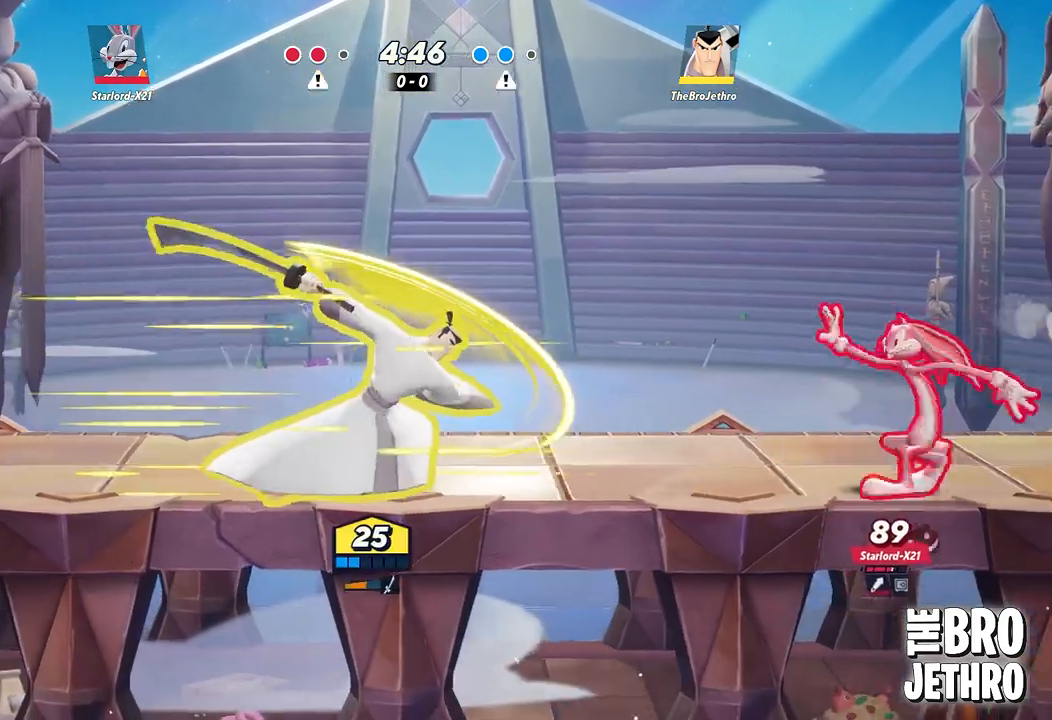
{"buttons": [], "events": [[400, "SQUARE", "down"], [483, "SQUARE", "up"]]}
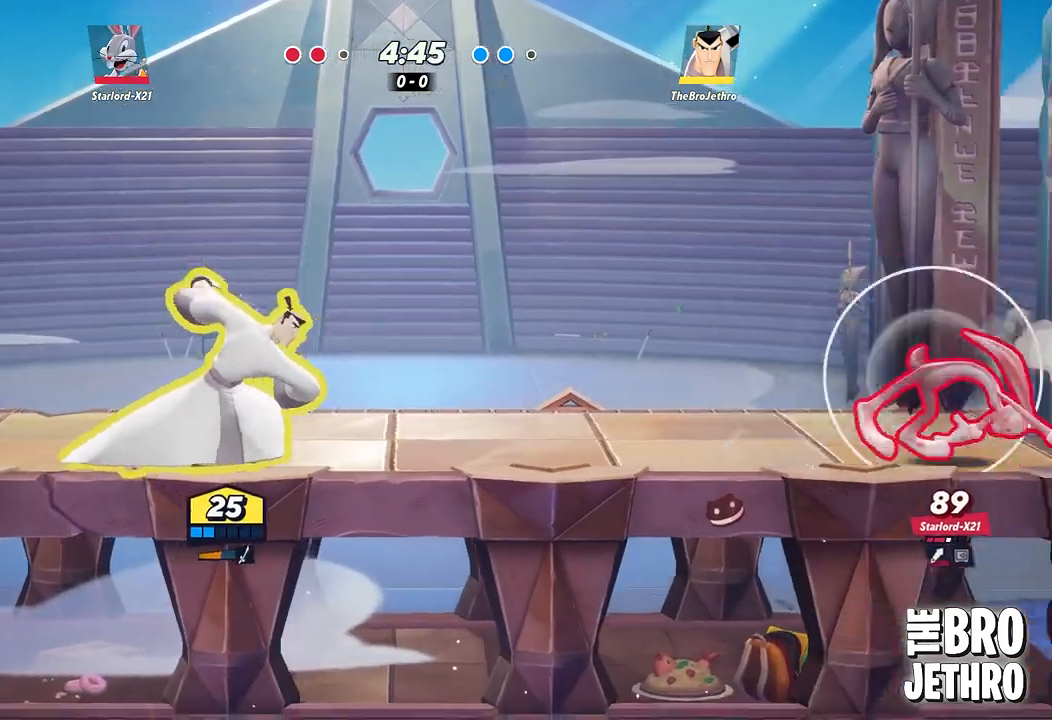
{"buttons": [], "events": []}
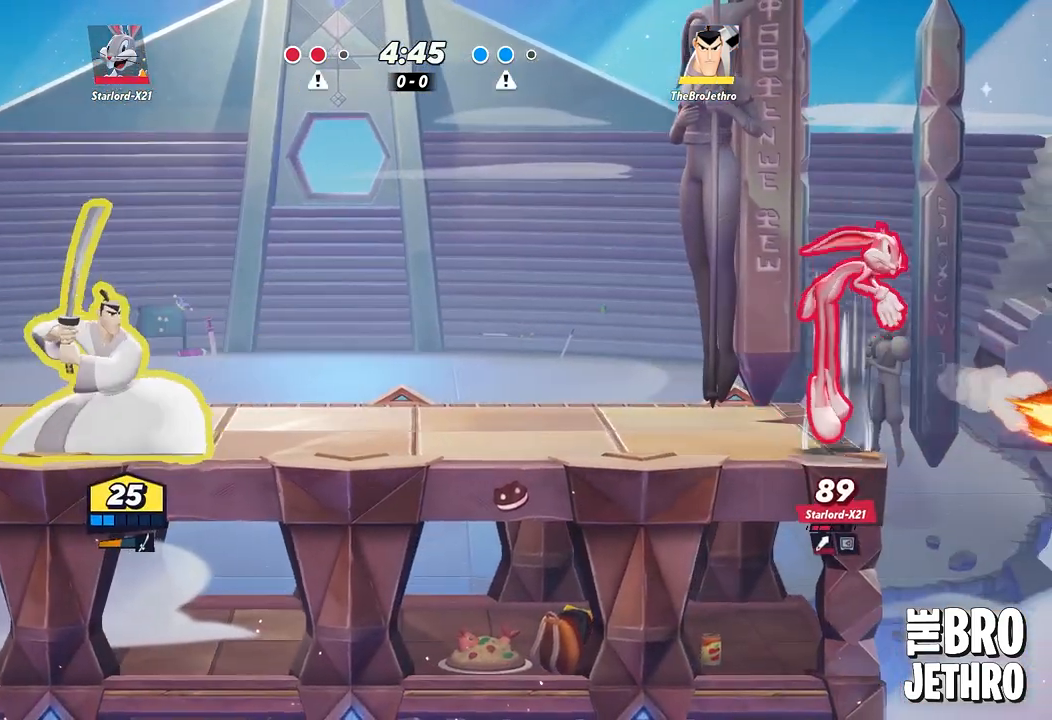
{"buttons": ["TRIANGLE"], "events": [[83, "TRIANGLE", "down"]]}
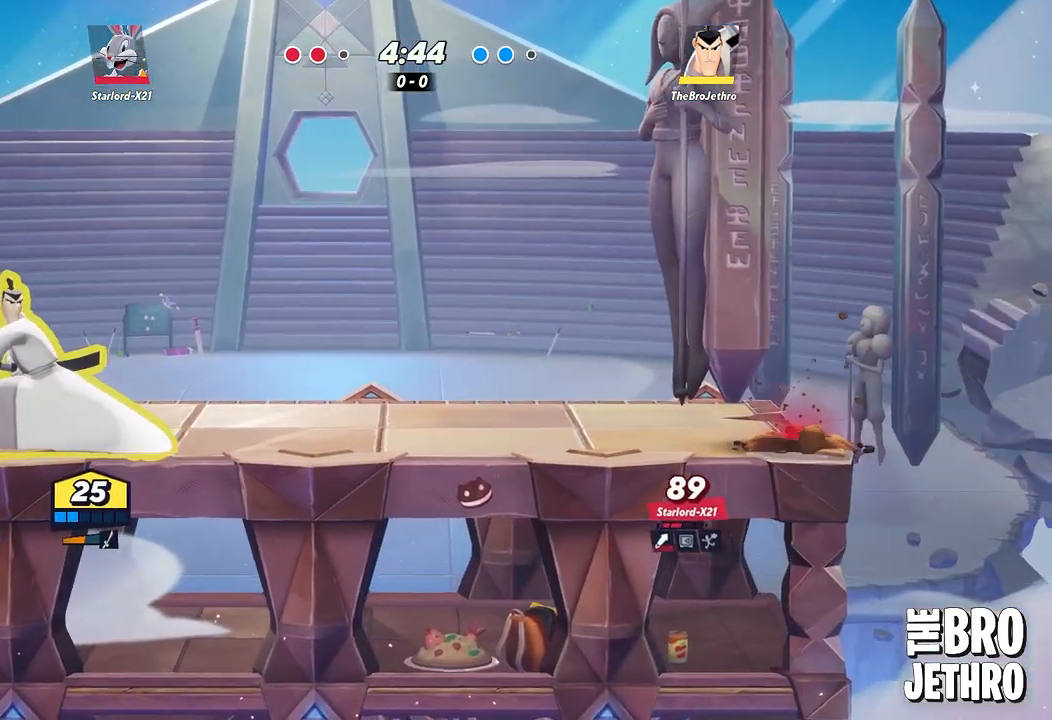
{"buttons": ["TRIANGLE"], "events": []}
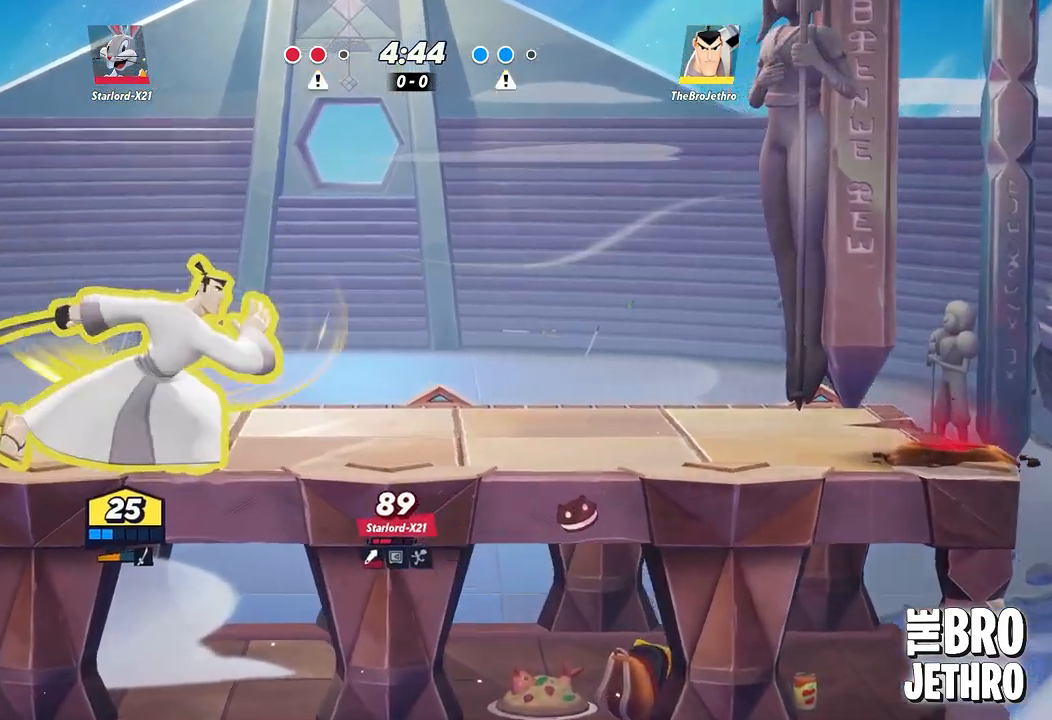
{"buttons": ["TRIANGLE"], "events": []}
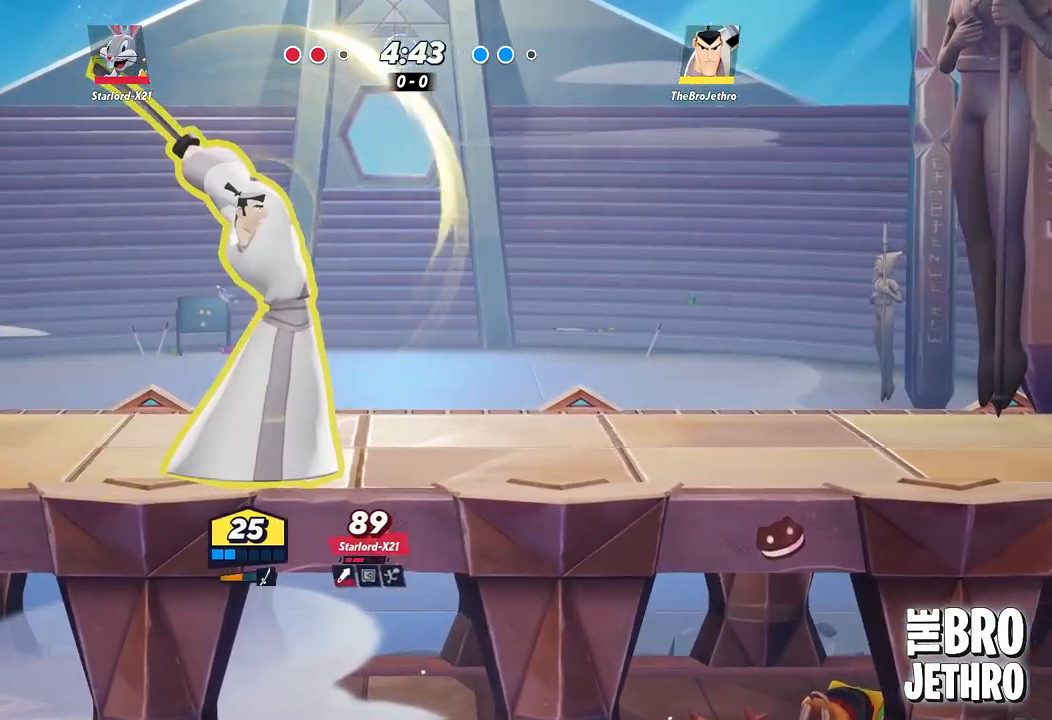
{"buttons": ["CIRCLE"], "events": [[300, "TRIANGLE", "up"], [450, "CIRCLE", "down"]]}
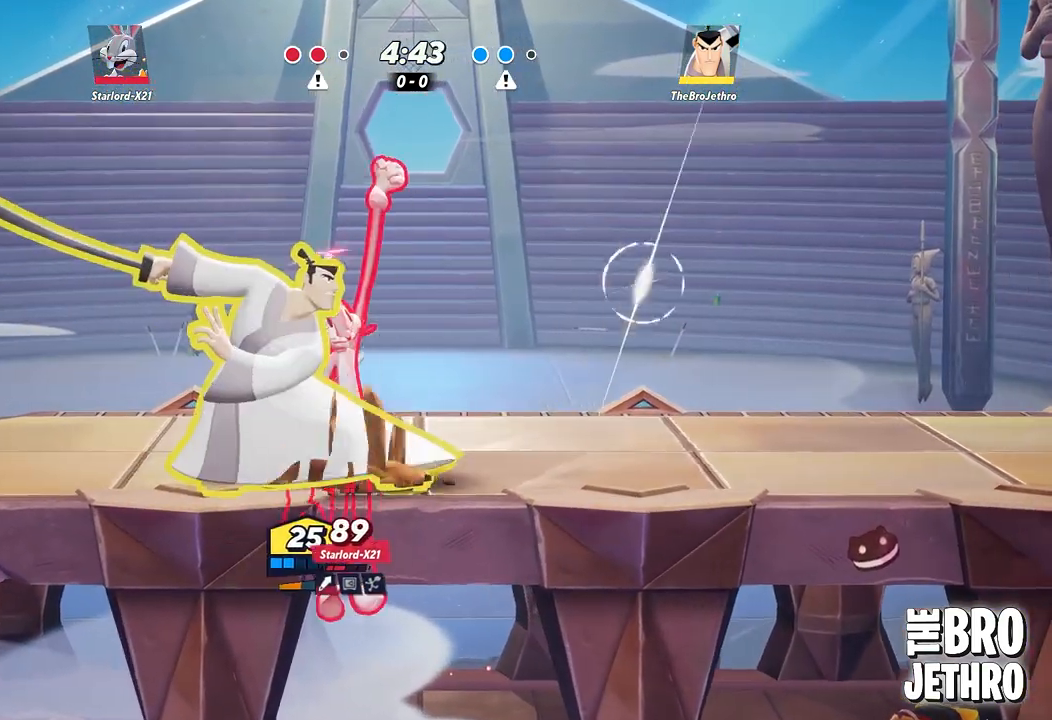
{"buttons": [], "events": [[17, "CIRCLE", "up"], [50, "CIRCLE", "down"], [133, "CIRCLE", "up"], [183, "CIRCLE", "down"], [283, "CIRCLE", "up"], [333, "CIRCLE", "down"], [417, "CIRCLE", "up"]]}
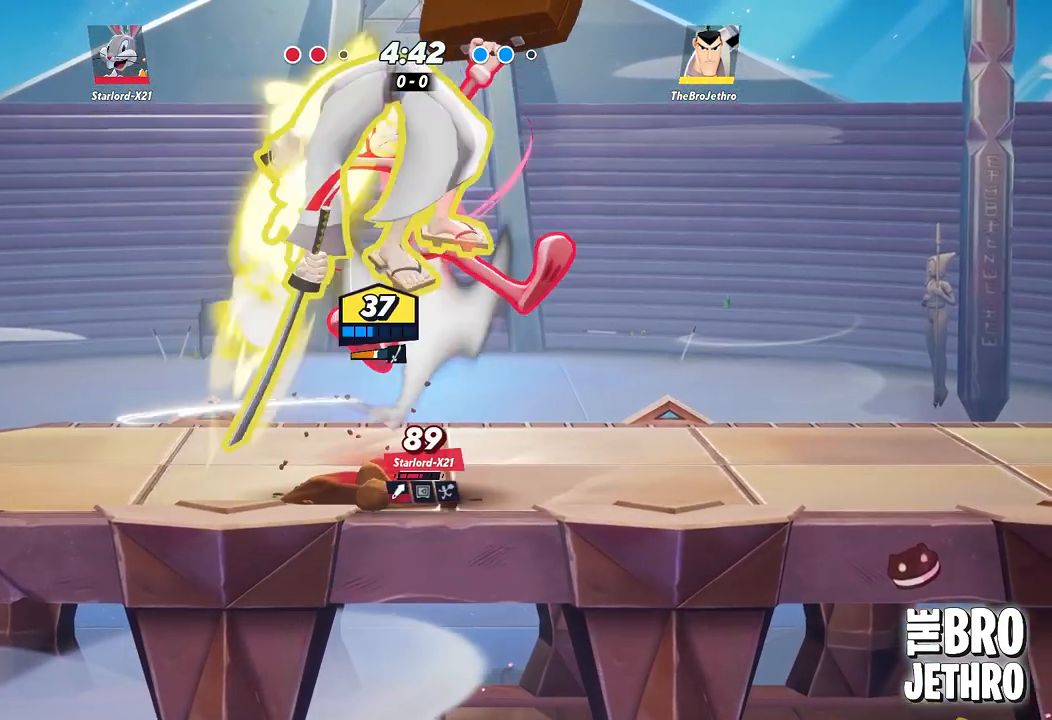
{"buttons": ["CIRCLE"], "events": [[217, "CIRCLE", "down"], [300, "CIRCLE", "up"], [350, "CIRCLE", "down"], [417, "CIRCLE", "up"], [467, "CIRCLE", "down"]]}
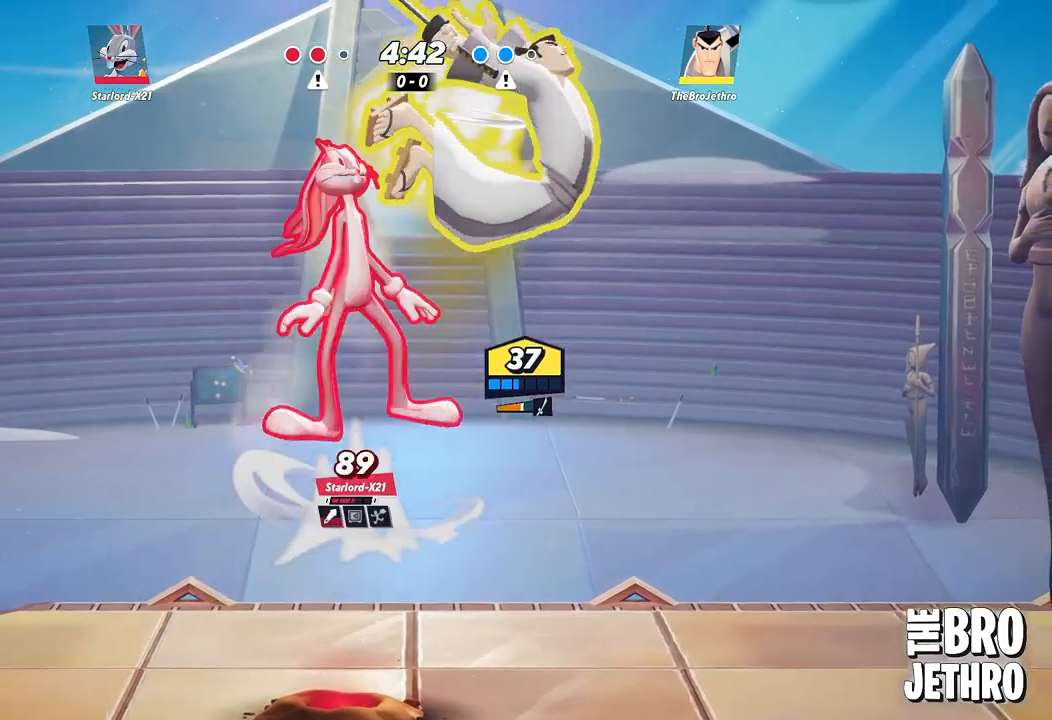
{"buttons": [], "events": [[50, "CIRCLE", "up"]]}
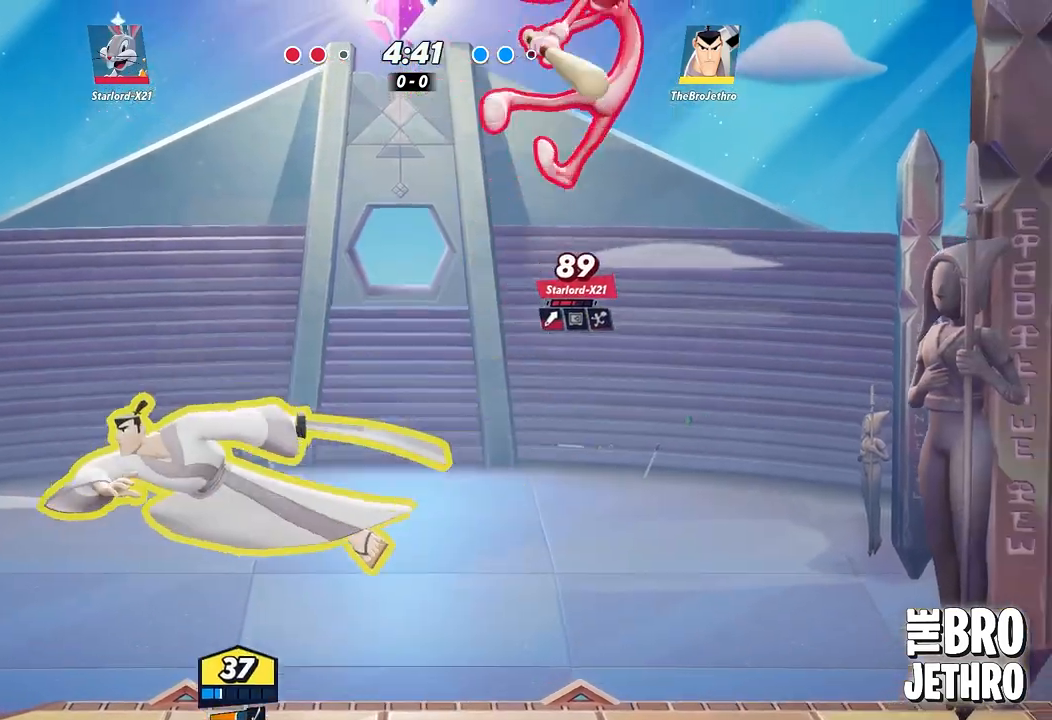
{"buttons": [], "events": []}
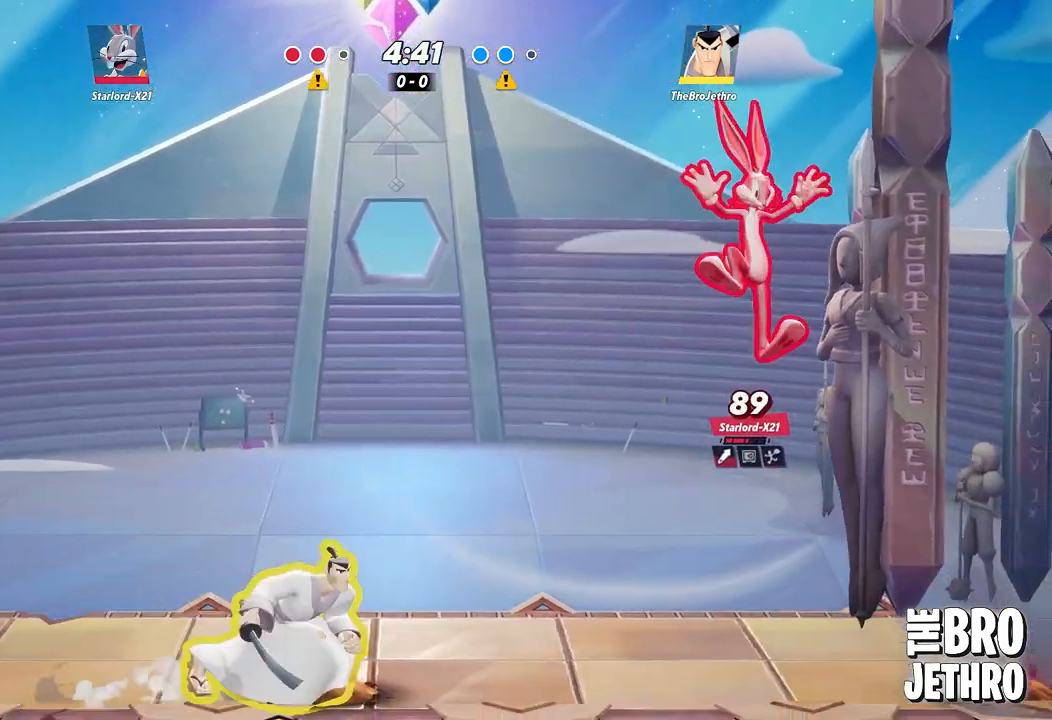
{"buttons": [], "events": [[83, "TRIANGLE", "down"], [250, "TRIANGLE", "up"]]}
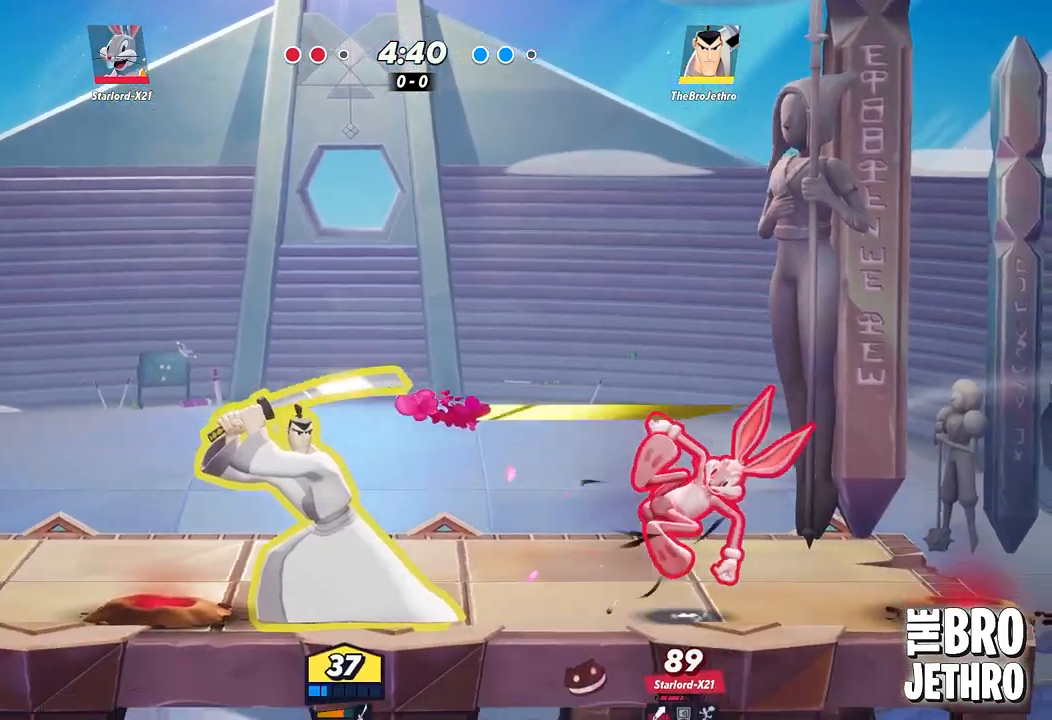
{"buttons": [], "events": []}
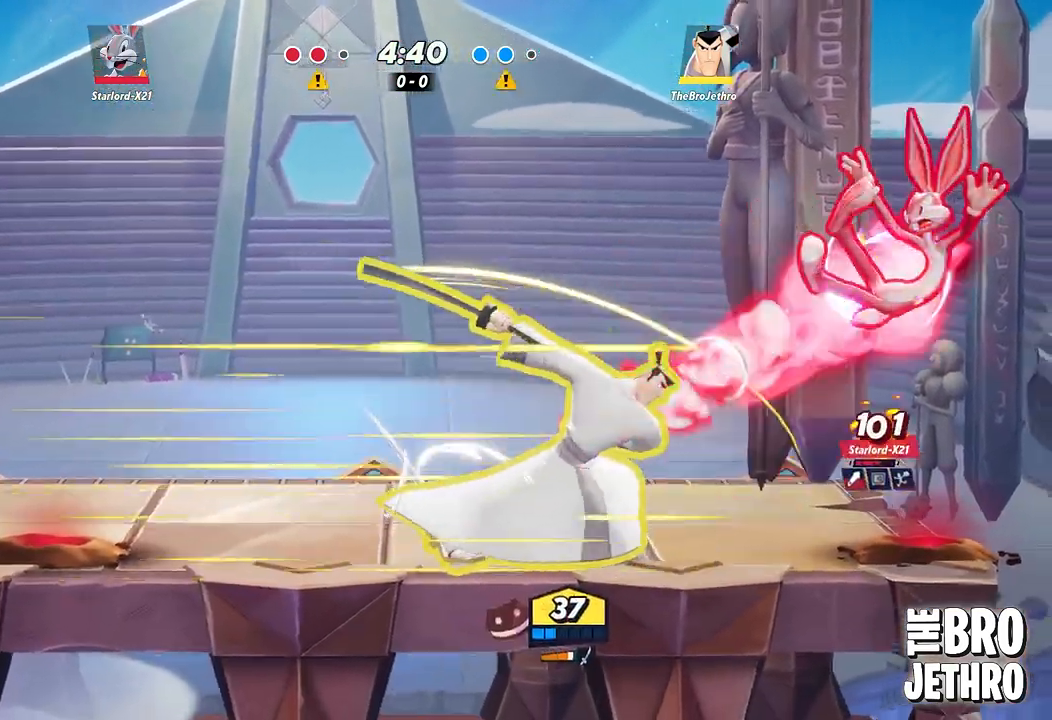
{"buttons": []}
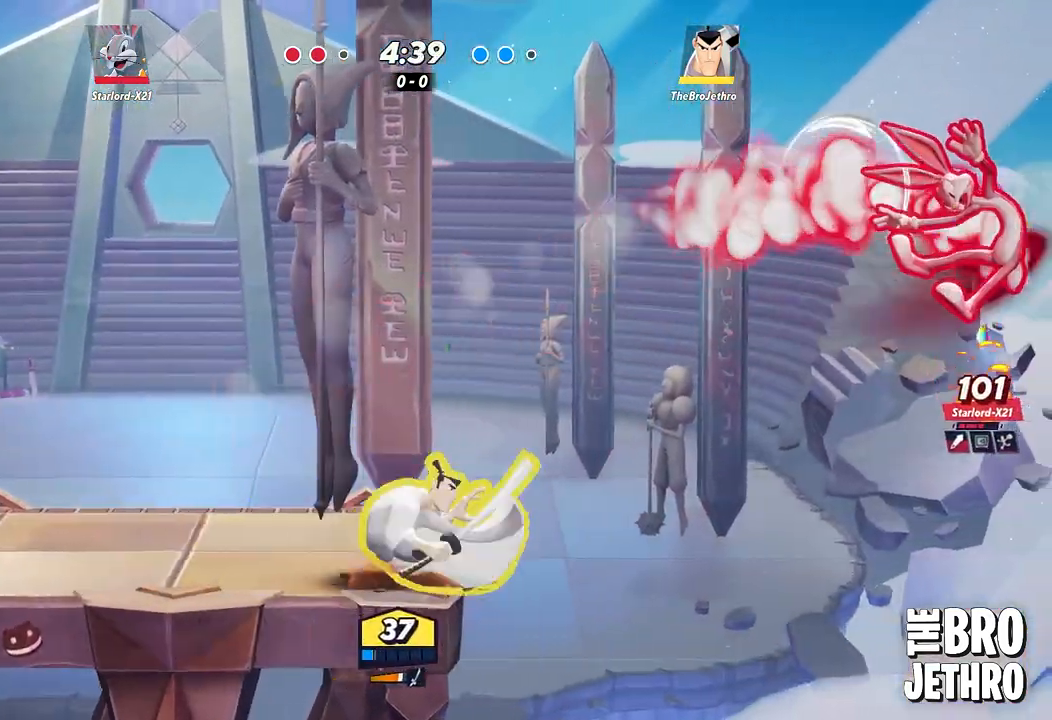
{"buttons": [], "events": []}
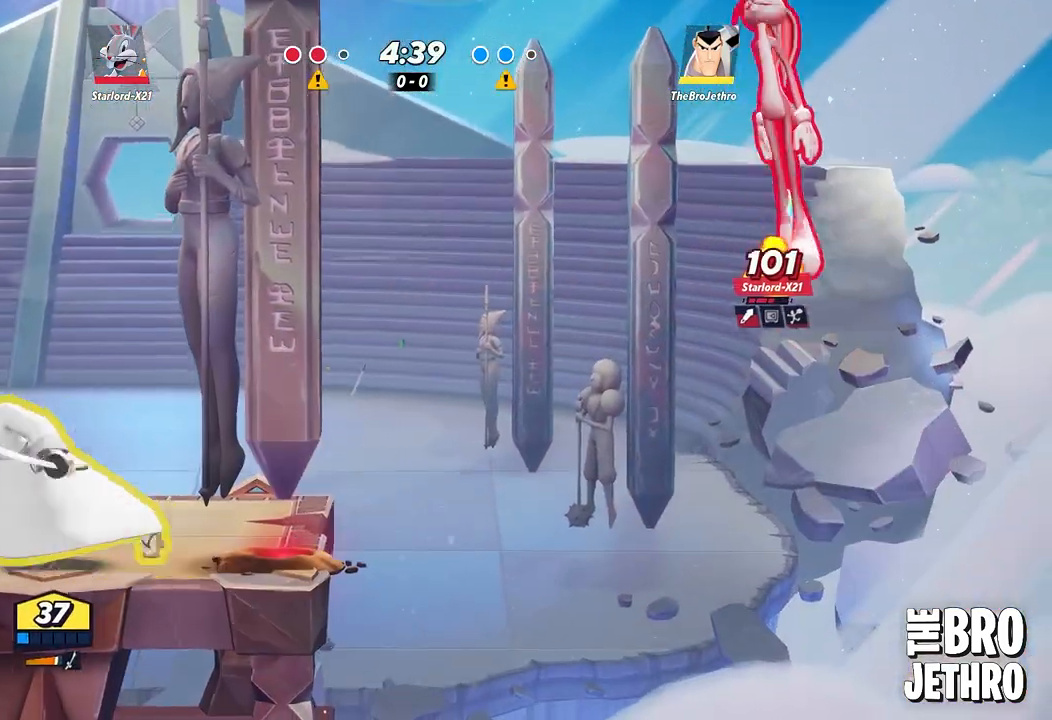
{"buttons": [], "events": [[33, "TRIANGLE", "down"], [500, "TRIANGLE", "up"]]}
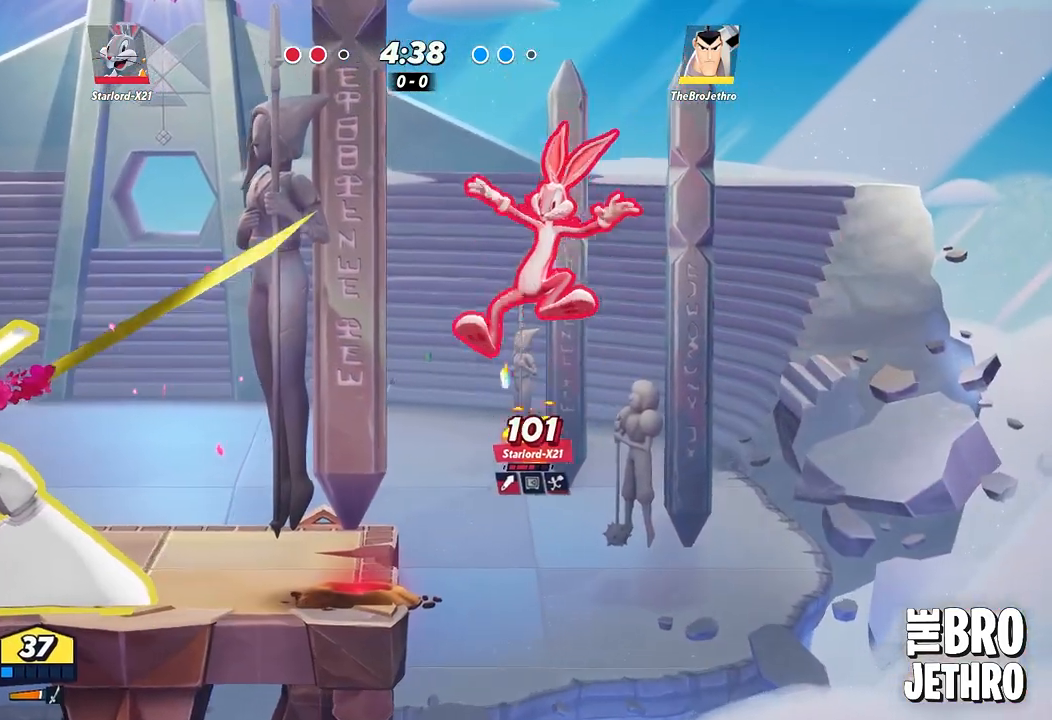
{"buttons": [], "events": []}
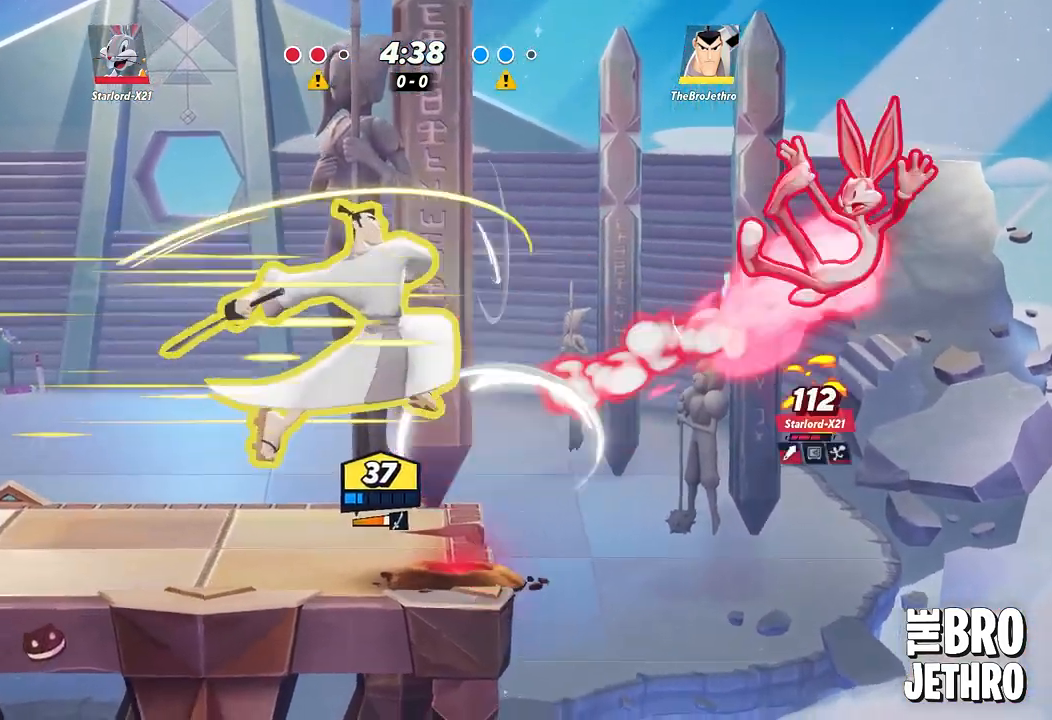
{"buttons": [], "events": [[217, "CIRCLE", "down"], [300, "CIRCLE", "up"]]}
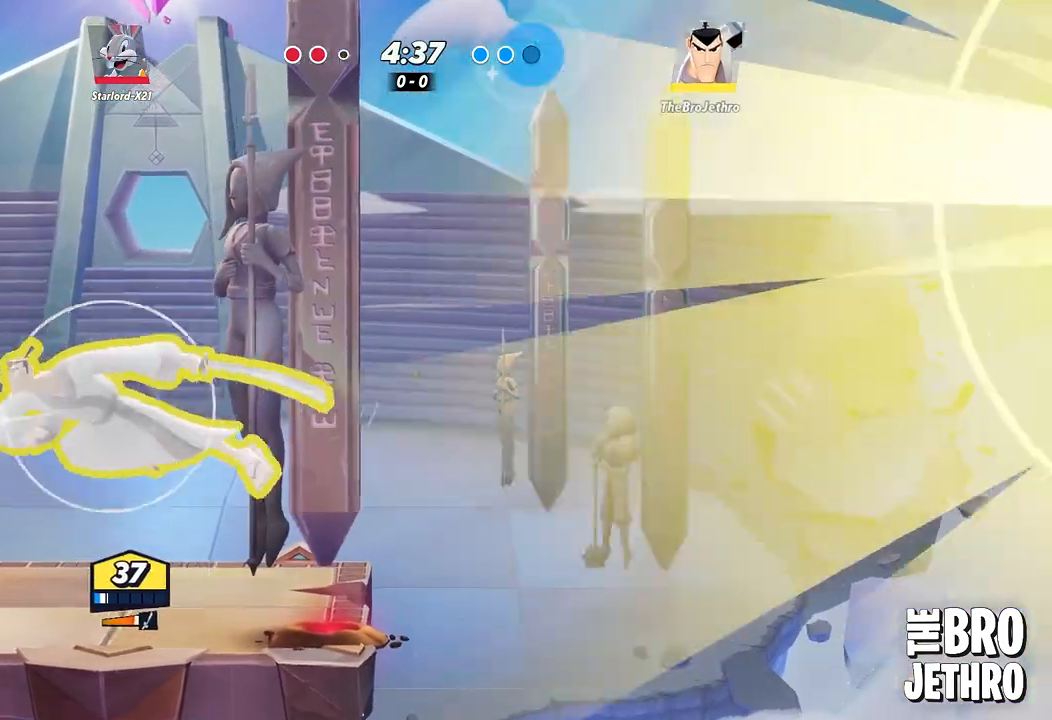
{"buttons": ["DPAD_DOWN"], "events": [[483, "DPAD_DOWN", "down"]]}
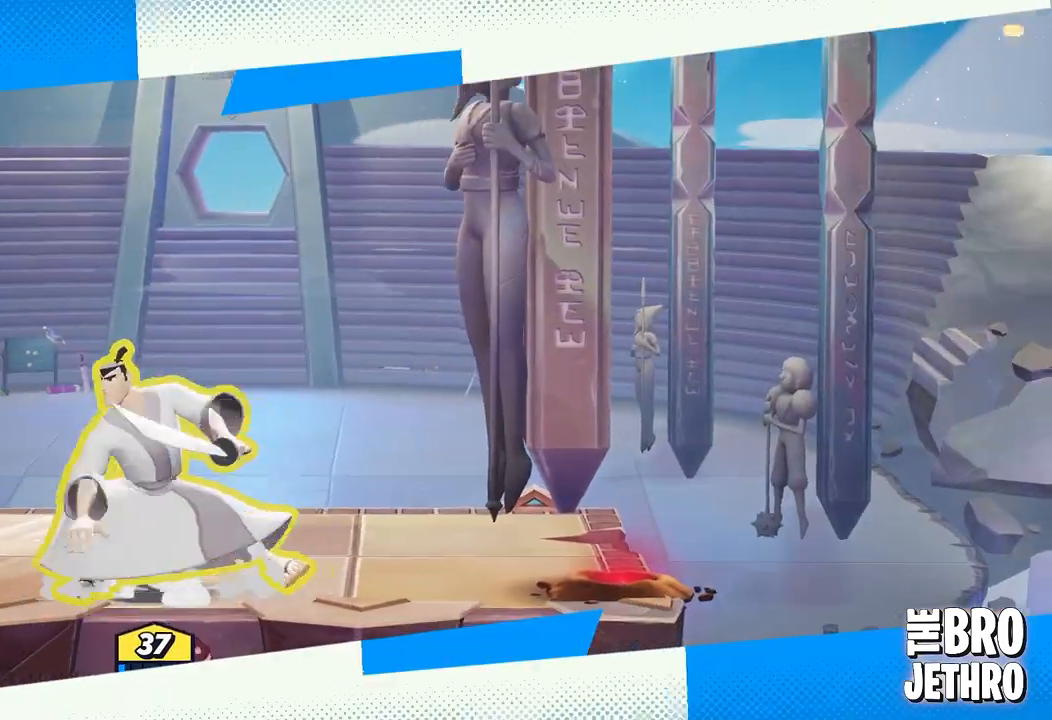
{"buttons": ["DPAD_DOWN"], "events": []}
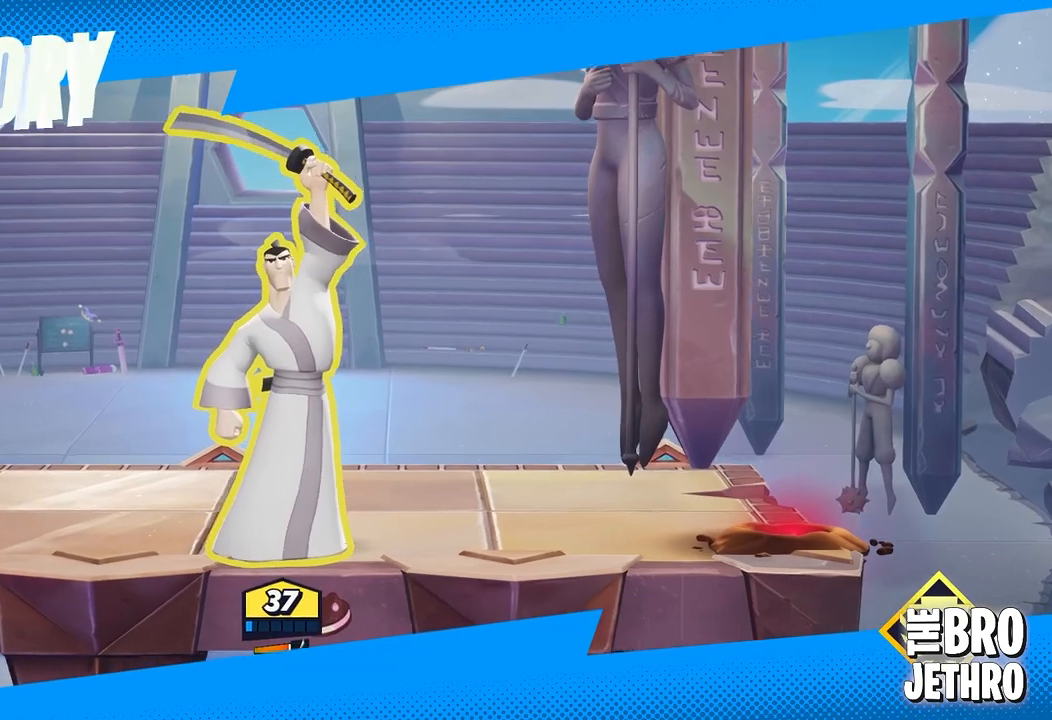
{"buttons": [], "events": [[433, "DPAD_DOWN", "up"]]}